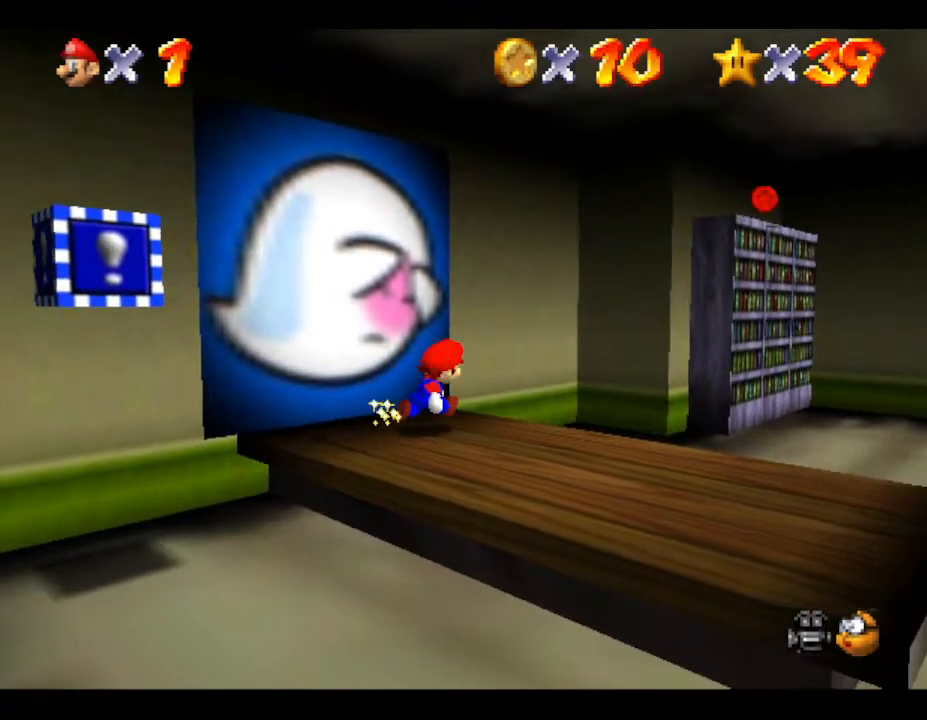
Gameplay with a controller (Nintendo layout); each line is a JSON object with the inputs held at the frame after it. "events" lists button and stick changes between this image and that frame as [ms after this image, input, new state], when the widget could be followed in between. Not read: L3 R3.
{"buttons": [], "left_stick": "up-right", "events": [[17, "left_stick", "down-right"], [300, "left_stick", "right"], [483, "left_stick", "up-right"]]}
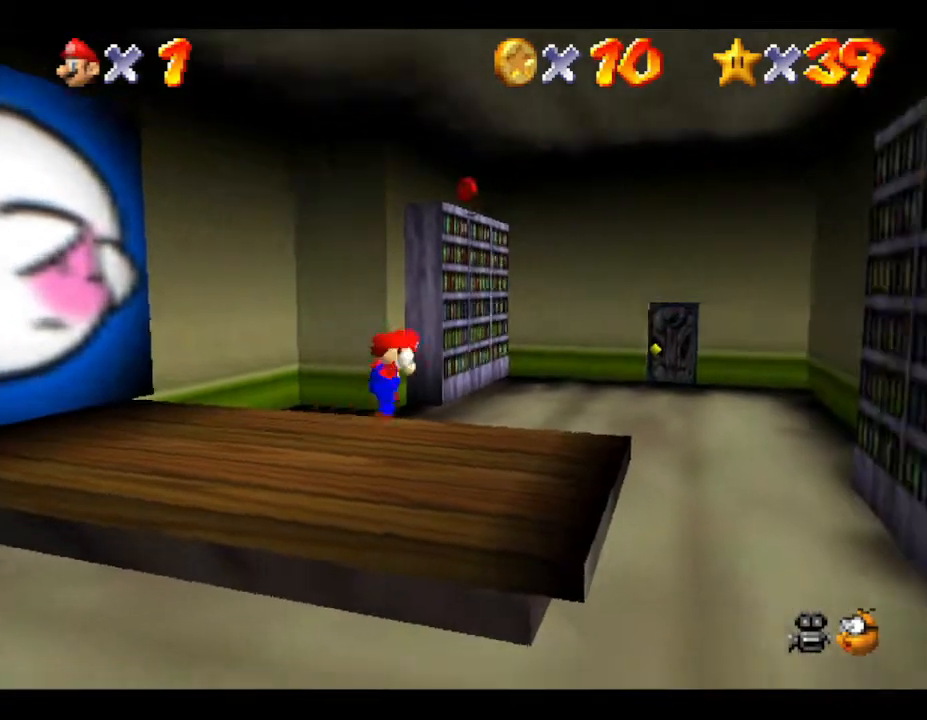
{"buttons": [], "left_stick": "up", "events": [[400, "left_stick", "up"]]}
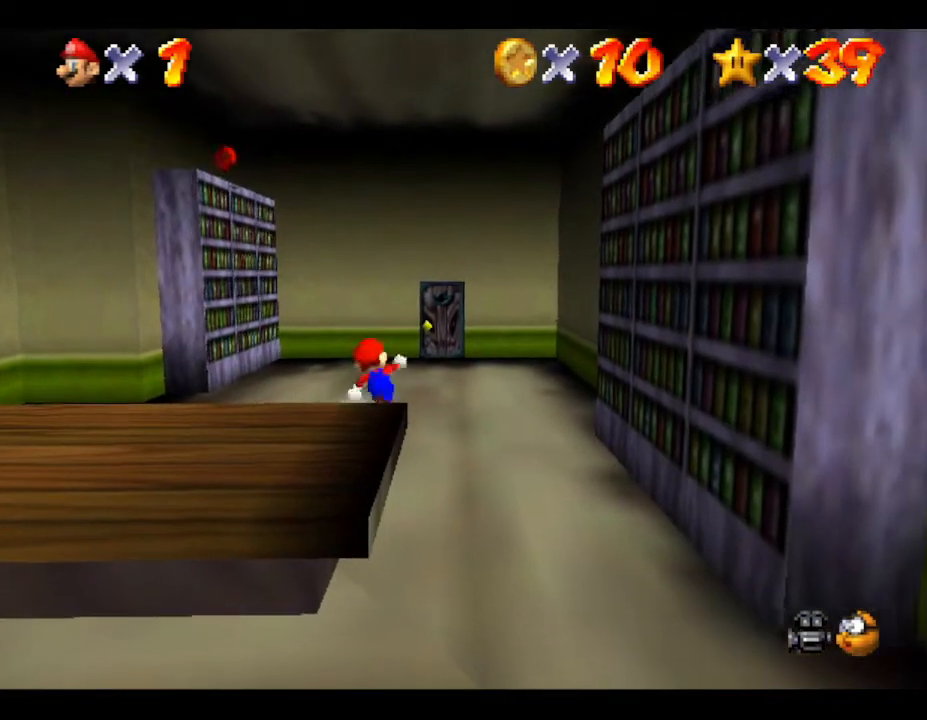
{"buttons": [], "left_stick": "up", "events": []}
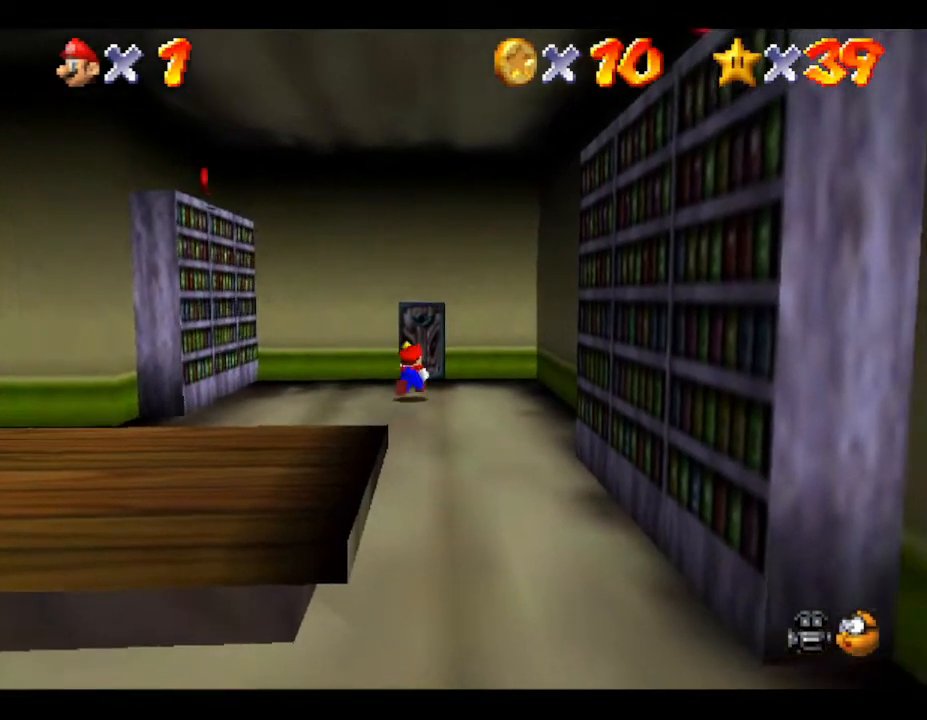
{"buttons": [], "left_stick": "up", "events": []}
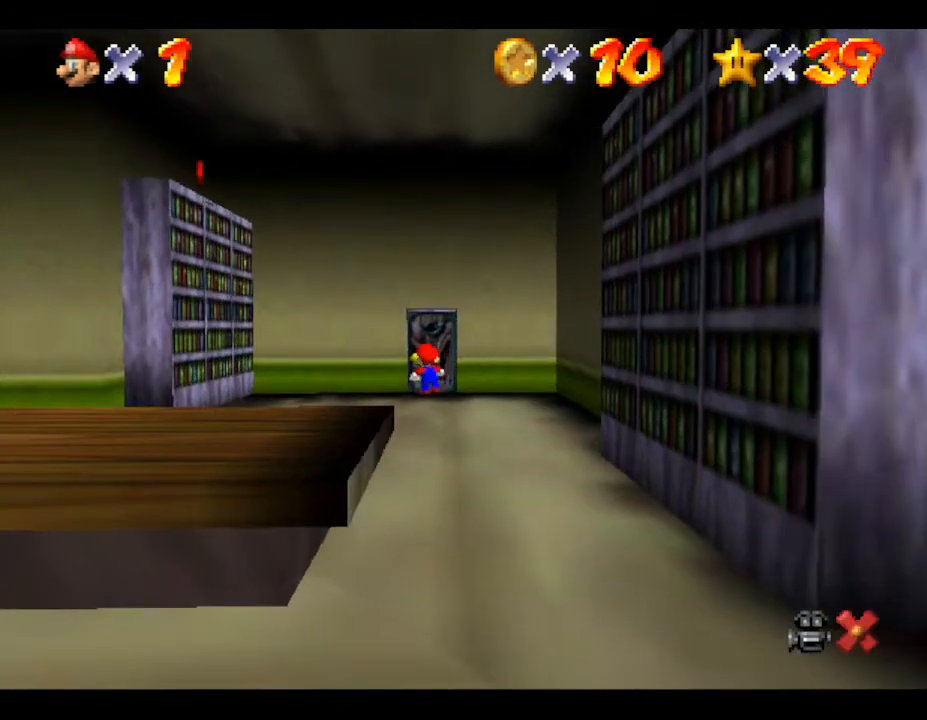
{"buttons": [], "left_stick": "center", "events": [[367, "left_stick", "center"]]}
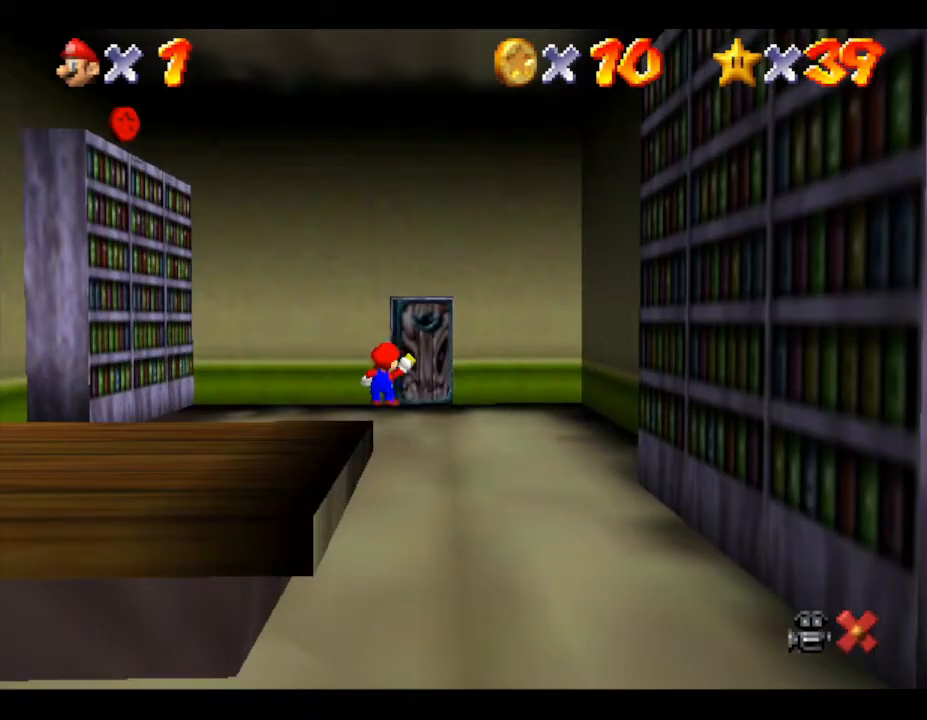
{"buttons": [], "left_stick": "center", "events": []}
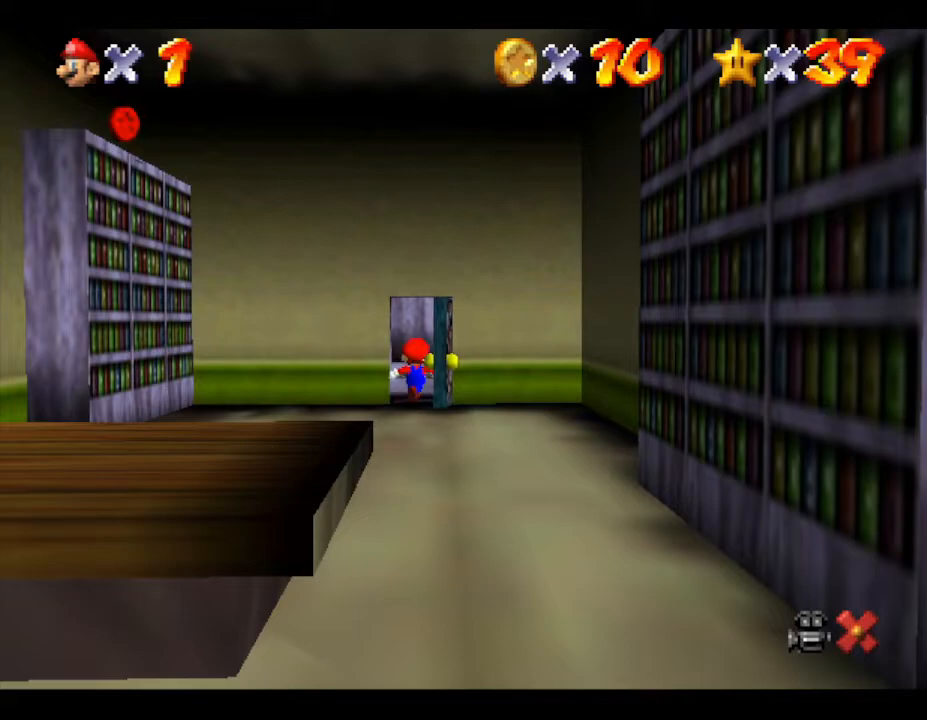
{"buttons": [], "left_stick": "up-left", "events": [[33, "left_stick", "up"], [500, "left_stick", "up-left"]]}
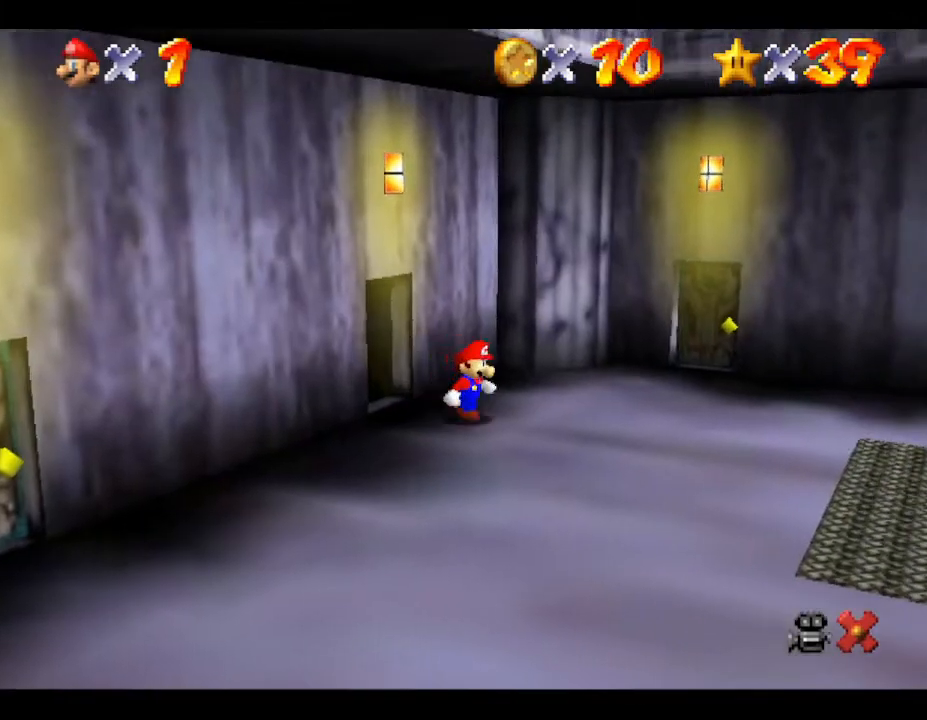
{"buttons": [], "left_stick": "up-right", "events": [[183, "left_stick", "up-right"]]}
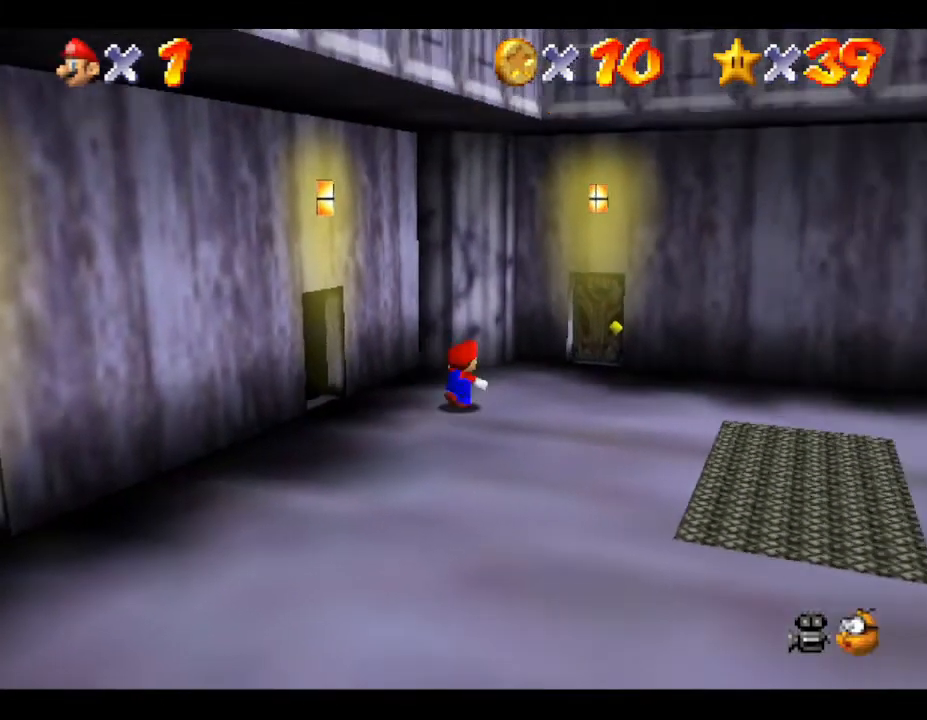
{"buttons": [], "left_stick": "up", "events": [[333, "left_stick", "up"]]}
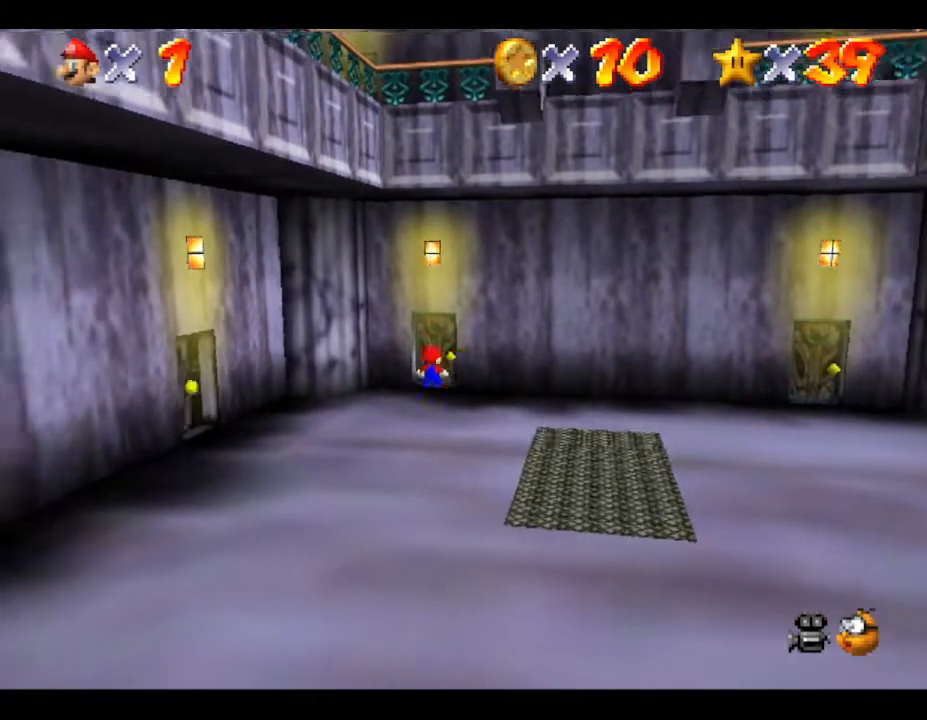
{"buttons": [], "left_stick": "center", "events": [[400, "left_stick", "center"]]}
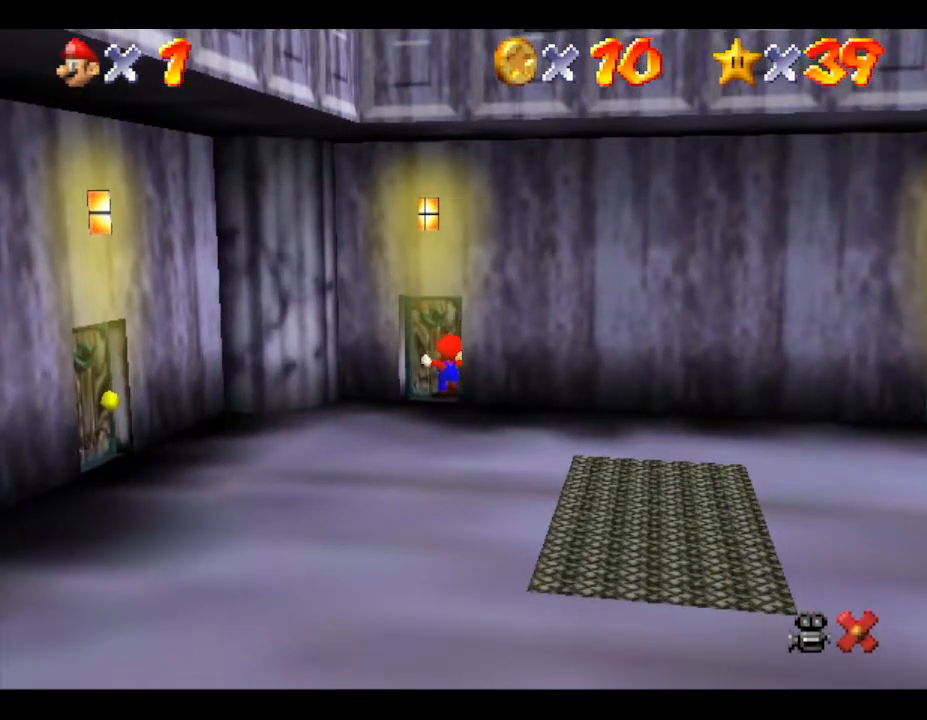
{"buttons": [], "left_stick": "up-left", "events": [[483, "left_stick", "up-left"]]}
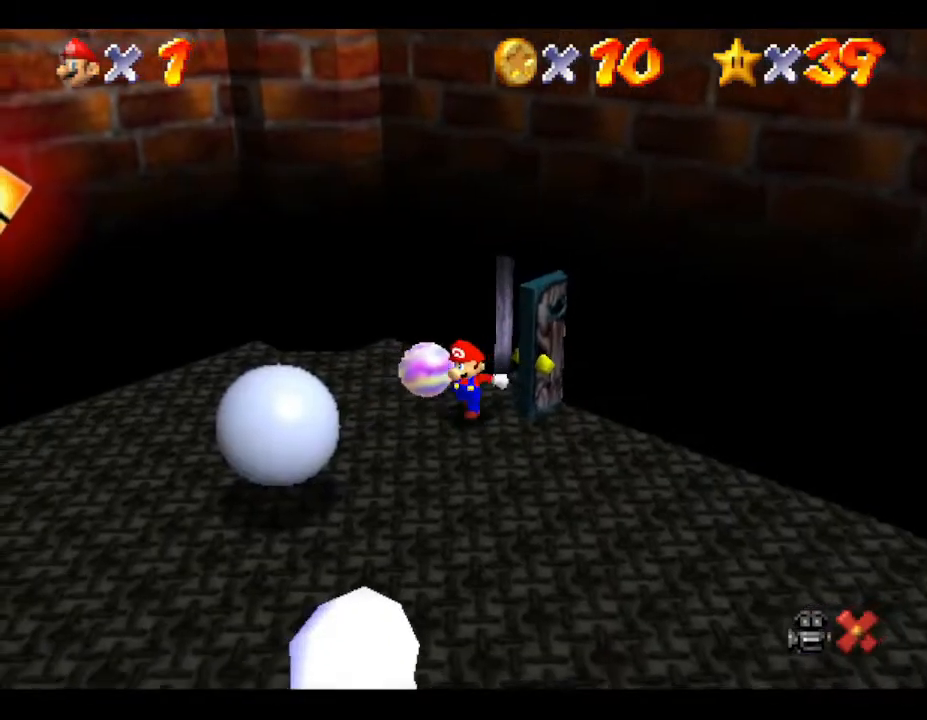
{"buttons": [], "left_stick": "down", "events": [[200, "left_stick", "down-left"], [250, "left_stick", "down"]]}
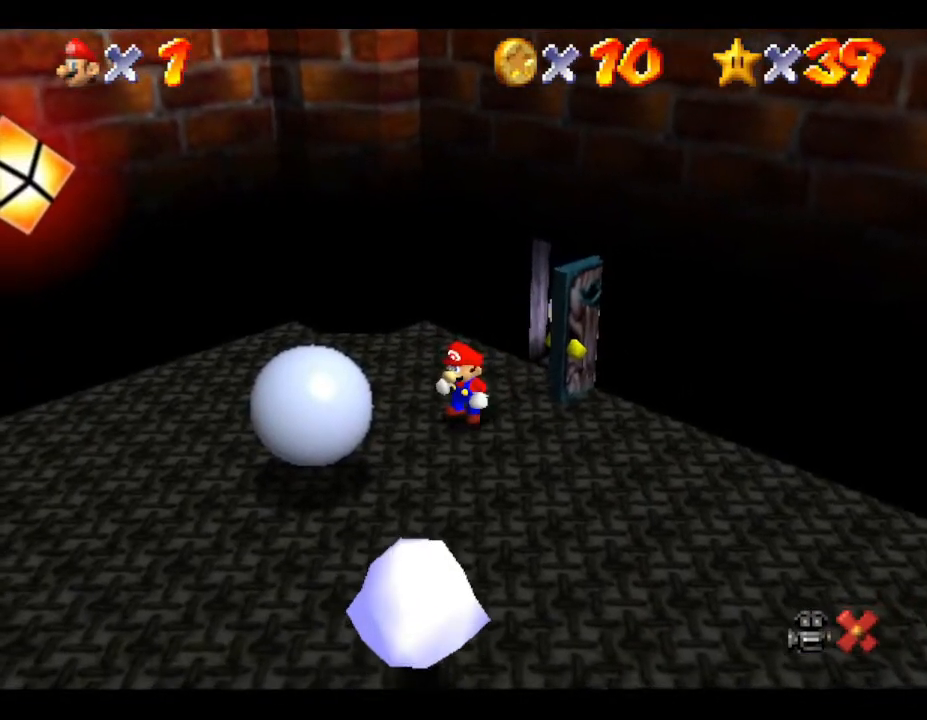
{"buttons": [], "left_stick": "down", "events": []}
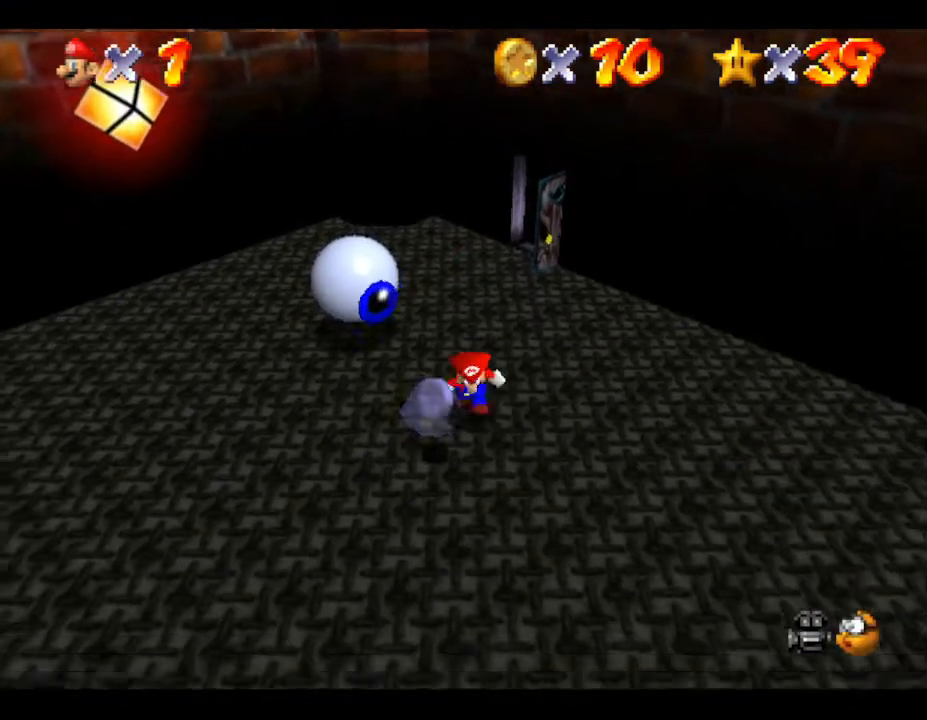
{"buttons": [], "left_stick": "up", "events": [[83, "A", "down"], [150, "A", "up"], [150, "Z", "down"], [150, "left_stick", "center"], [183, "A", "down"], [183, "Z", "up"], [250, "A", "up"], [250, "Z", "down"], [317, "A", "down"], [333, "Z", "up"], [400, "A", "up"], [450, "left_stick", "up"]]}
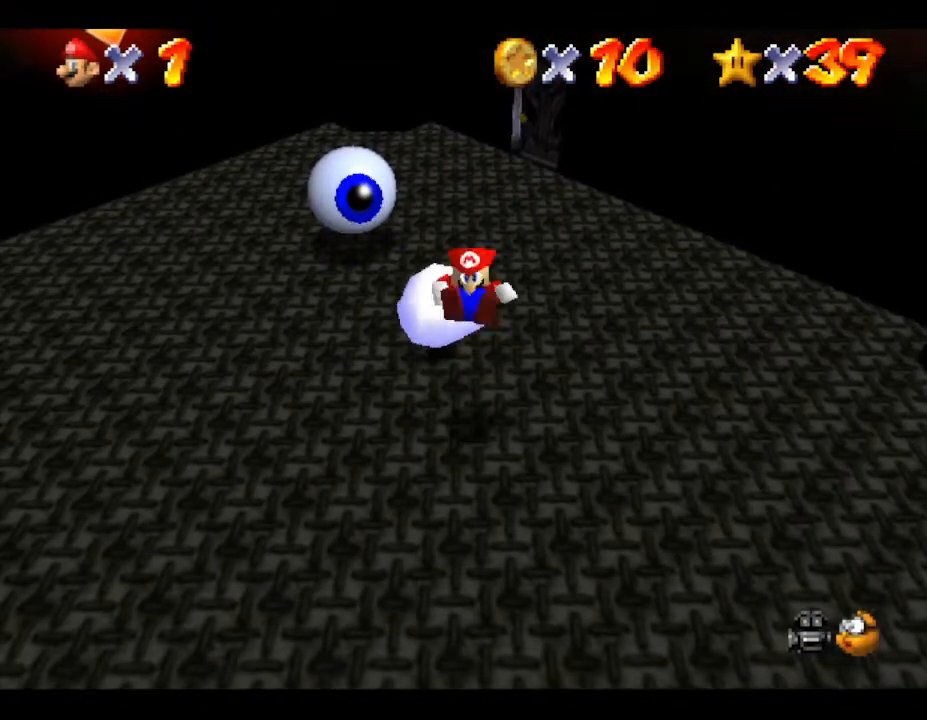
{"buttons": [], "left_stick": "up", "events": []}
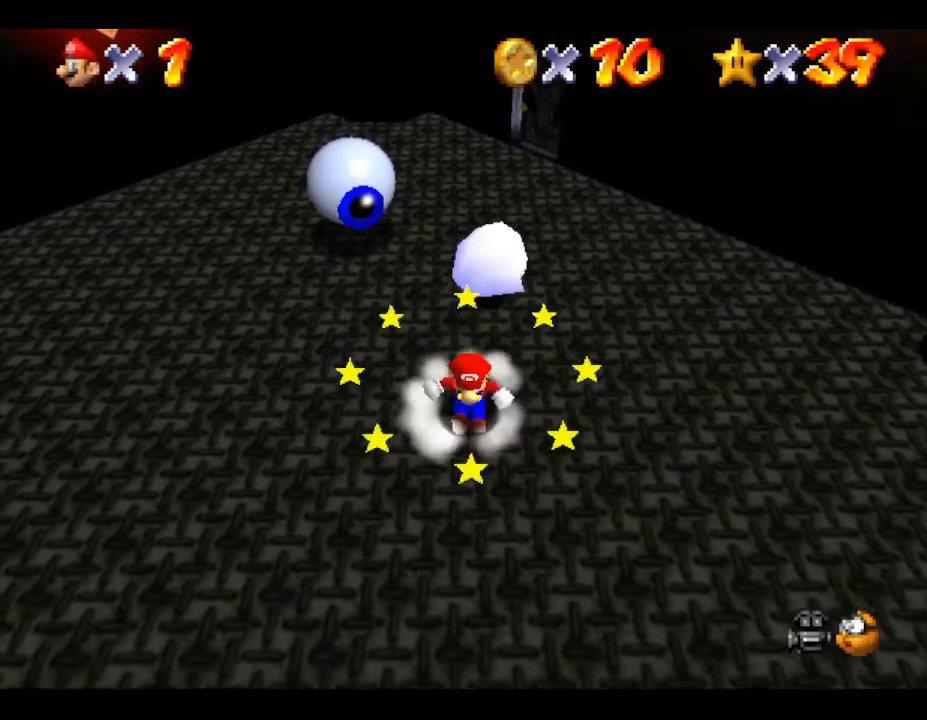
{"buttons": [], "left_stick": "up-right", "events": [[33, "left_stick", "up-right"], [233, "A", "down"], [317, "left_stick", "up"], [350, "A", "up"], [350, "Z", "down"], [383, "Z", "up"], [417, "left_stick", "up-right"]]}
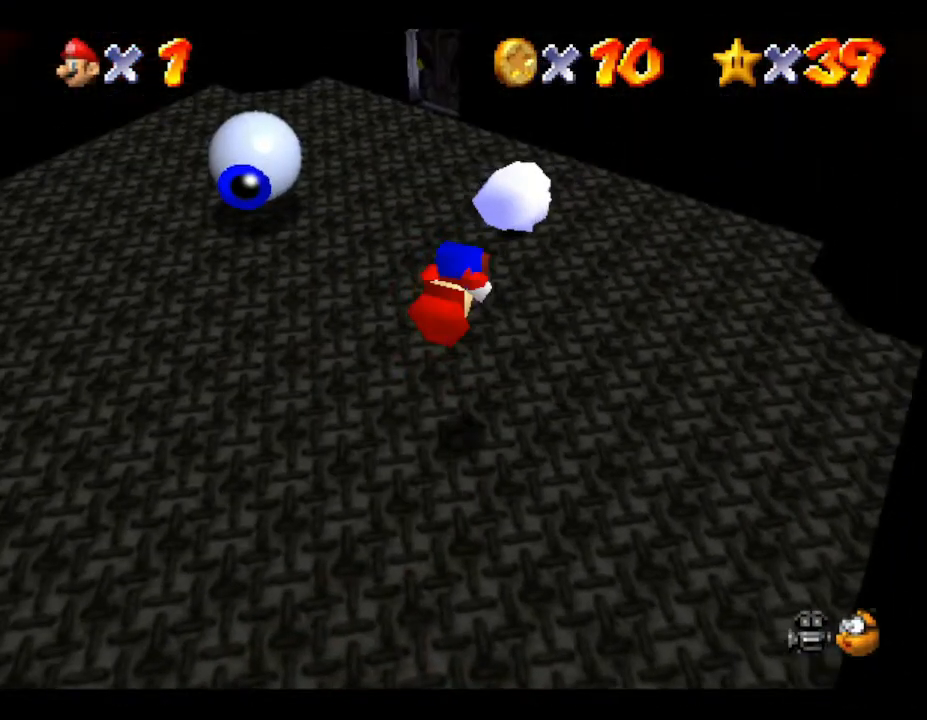
{"buttons": [], "left_stick": "right", "events": [[217, "left_stick", "right"]]}
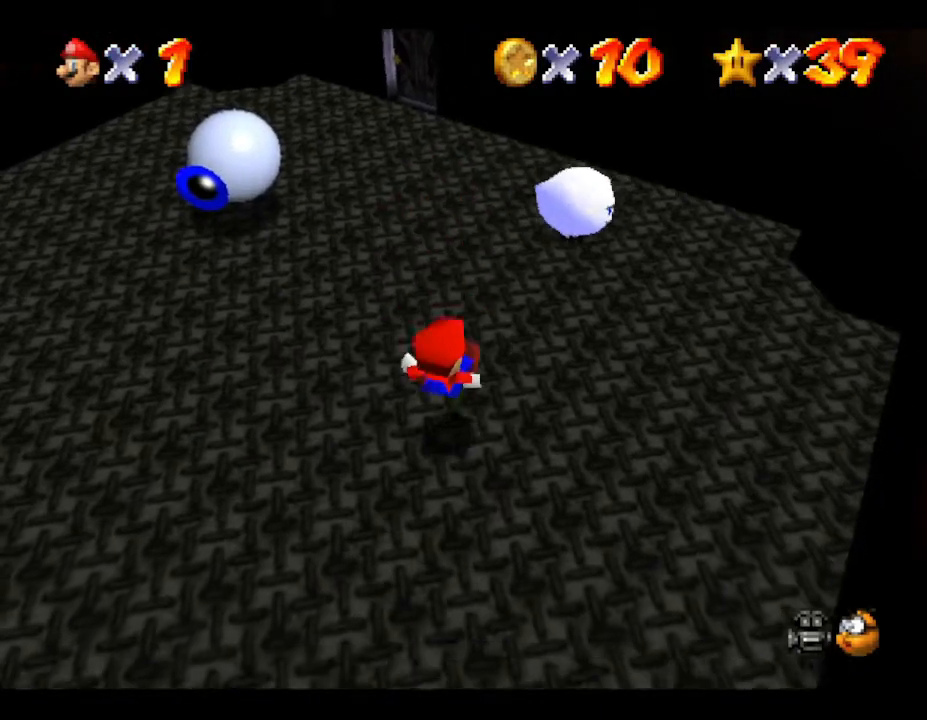
{"buttons": [], "left_stick": "up-right", "events": [[150, "left_stick", "up-right"]]}
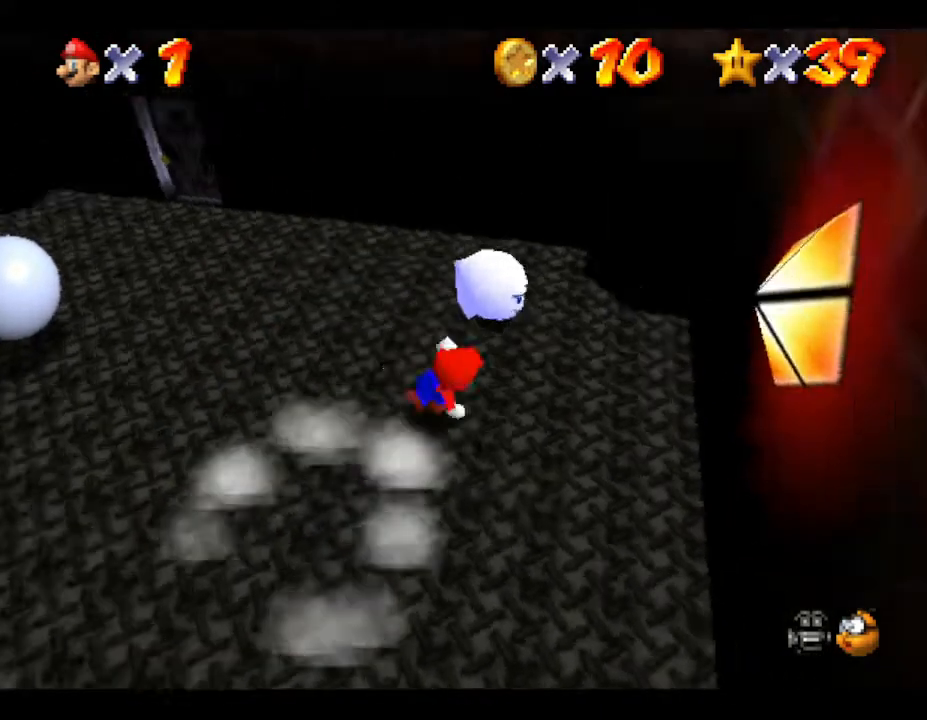
{"buttons": ["Z"], "left_stick": "center", "events": [[100, "A", "down"], [167, "Z", "down"], [183, "A", "up"], [250, "A", "down"], [250, "Z", "up"], [250, "left_stick", "center"], [317, "A", "up"], [317, "Z", "down"], [383, "A", "down"], [383, "Z", "up"], [417, "Z", "down"], [450, "A", "up"]]}
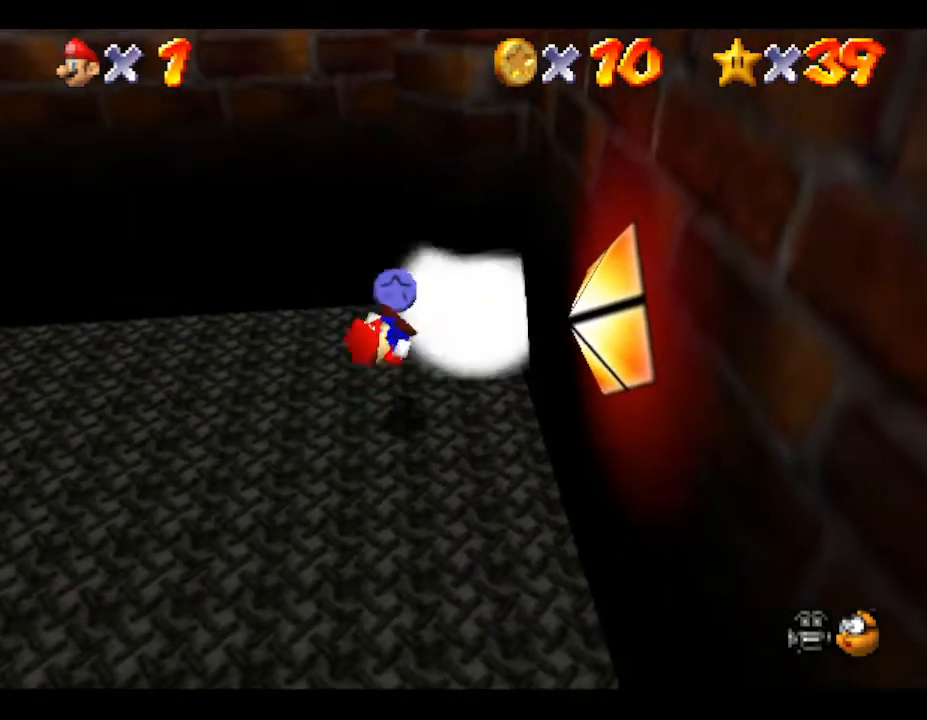
{"buttons": [], "left_stick": "center", "events": [[50, "Z", "up"]]}
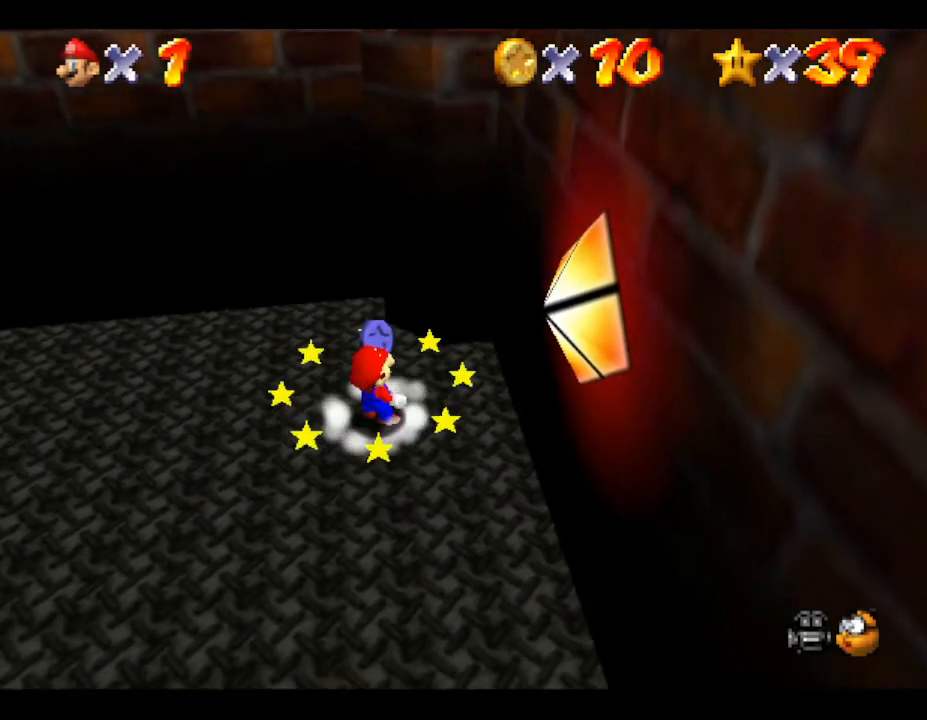
{"buttons": [], "left_stick": "up", "events": [[100, "left_stick", "up"], [183, "left_stick", "up-left"], [400, "left_stick", "up"]]}
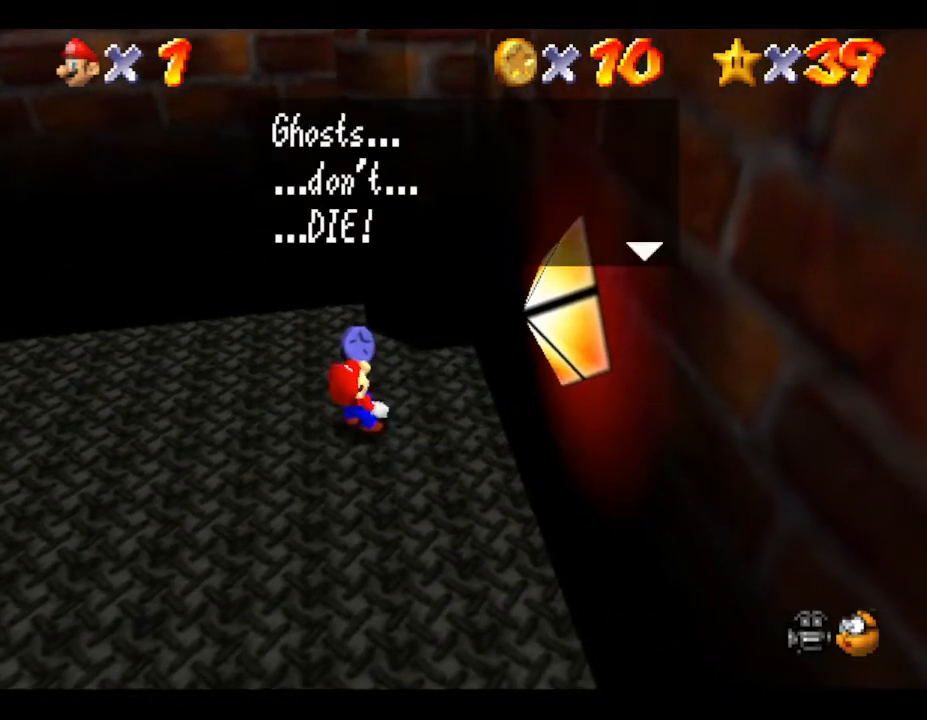
{"buttons": ["A"], "left_stick": "up", "events": [[17, "A", "down"], [183, "A", "up"], [233, "A", "down"], [333, "A", "up"], [450, "A", "down"]]}
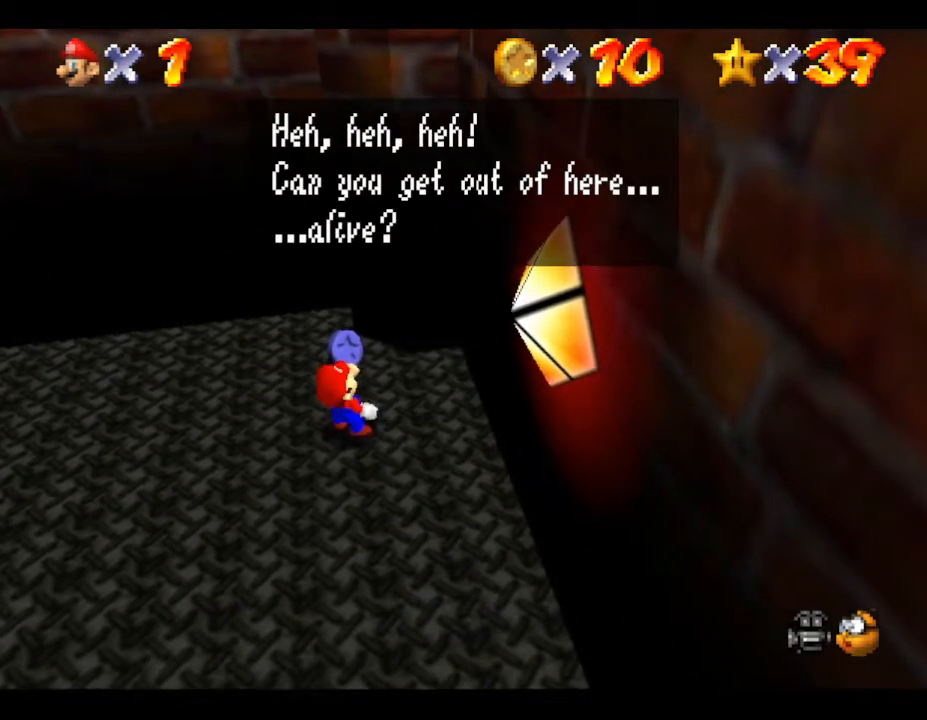
{"buttons": [], "left_stick": "up-left", "events": [[100, "A", "up"], [167, "A", "down"], [283, "A", "up"], [417, "left_stick", "up-left"]]}
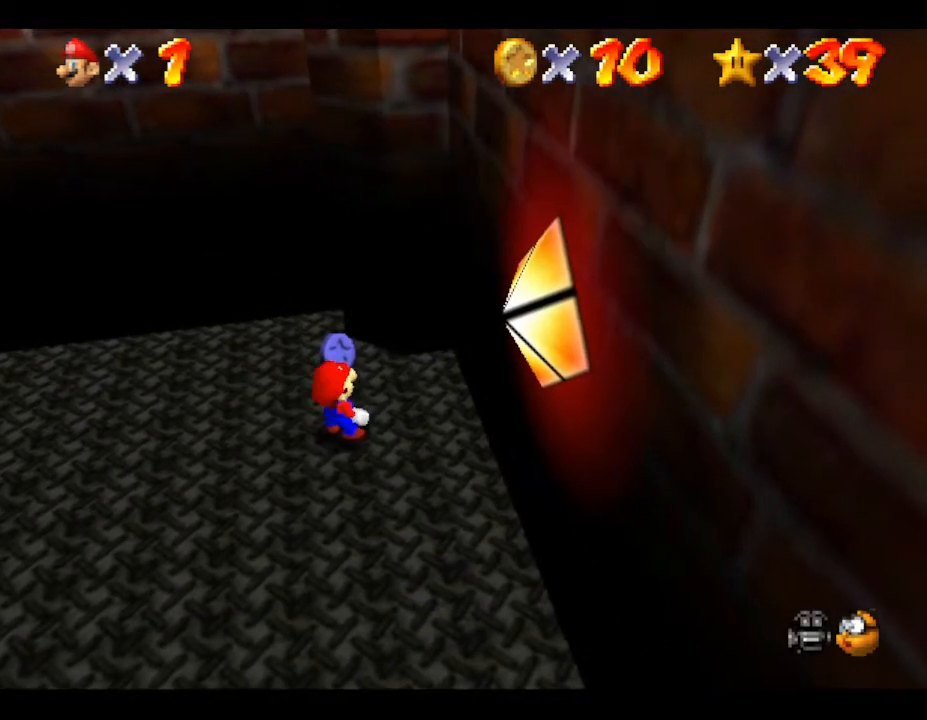
{"buttons": [], "left_stick": "up-left", "events": []}
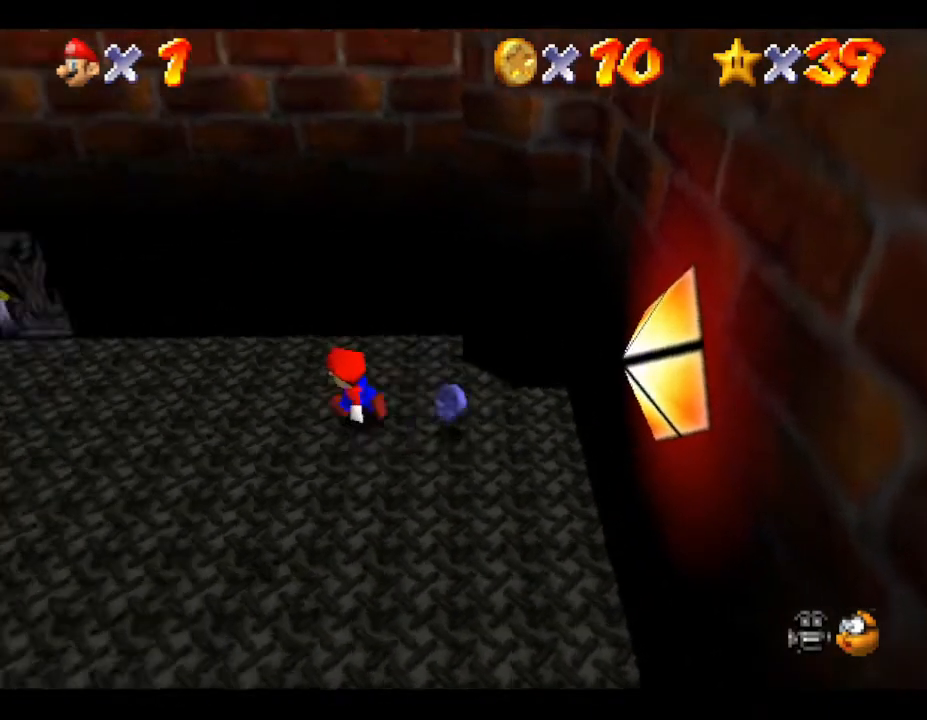
{"buttons": [], "left_stick": "down", "events": [[333, "left_stick", "down-left"], [400, "left_stick", "down"]]}
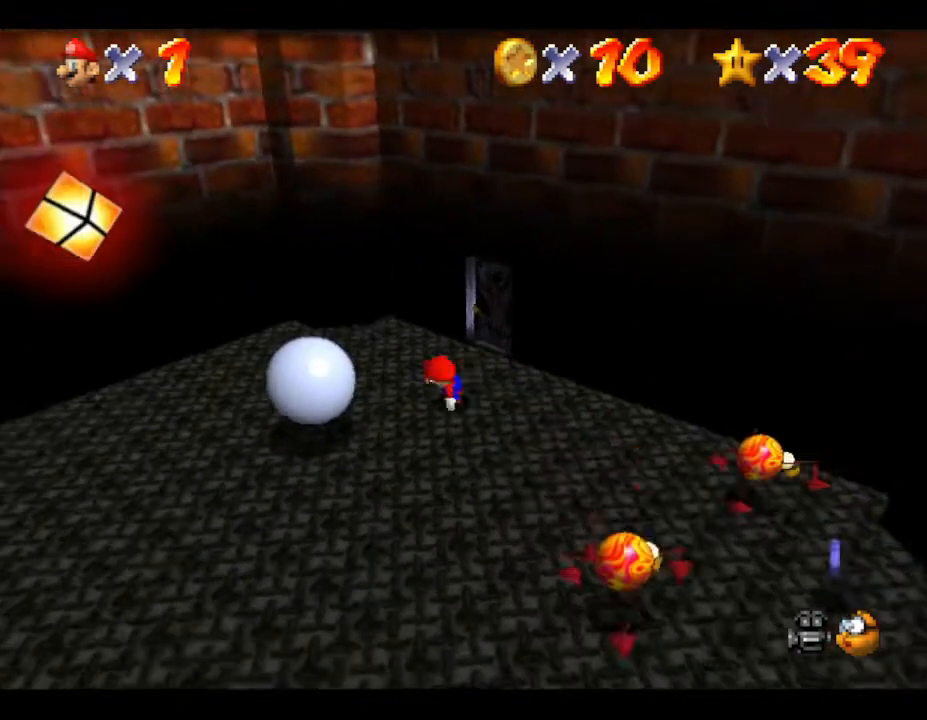
{"buttons": [], "left_stick": "right", "events": [[183, "left_stick", "down-right"], [367, "left_stick", "right"]]}
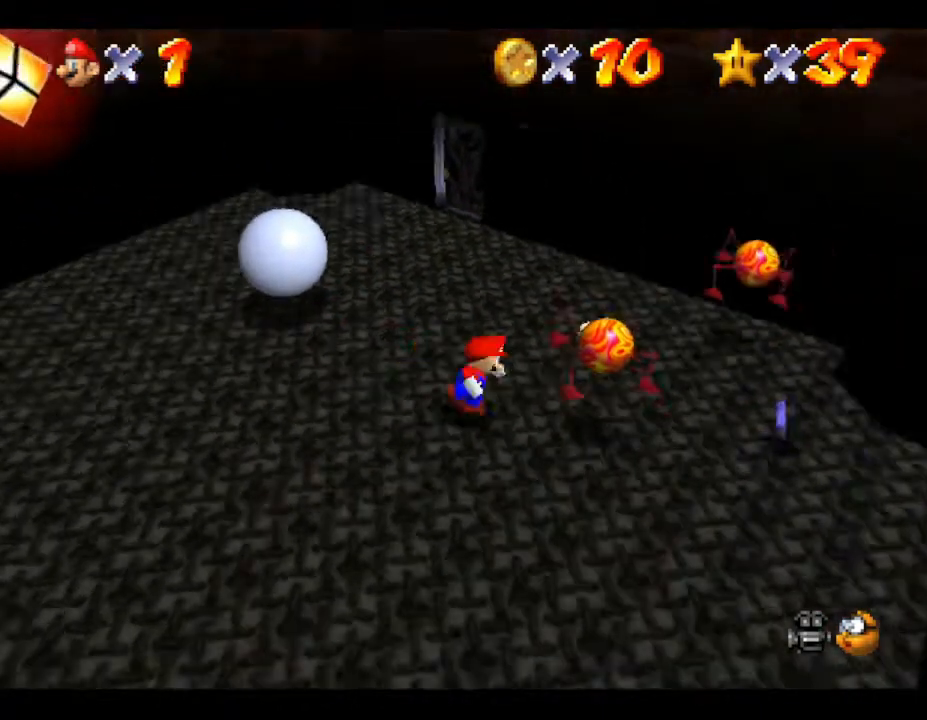
{"buttons": [], "left_stick": "center", "events": [[133, "B", "down"], [167, "B", "up"], [167, "left_stick", "up-right"], [417, "left_stick", "center"]]}